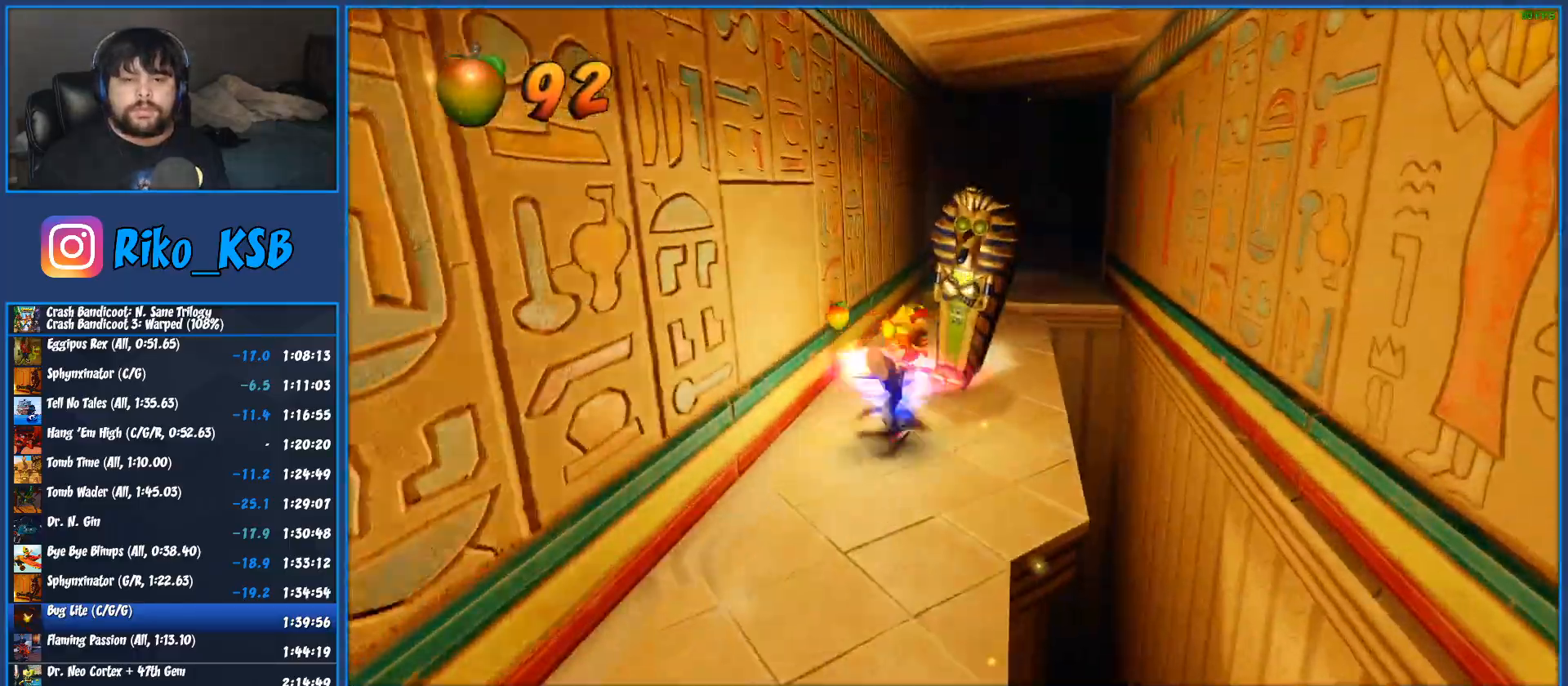
Gameplay with a controller (PlayStation layout); each line is a JSON object with the inputs held at the frame after it (dt_ms = milliseconds from this image to that frame). "events" lists button and stick changes between this image and that frame as [ms after this image, input, new state], when the widget could be followed in between. Not read: R3 right_stick.
{"dt_ms": 500, "buttons": [], "left_stick": "up", "events": []}
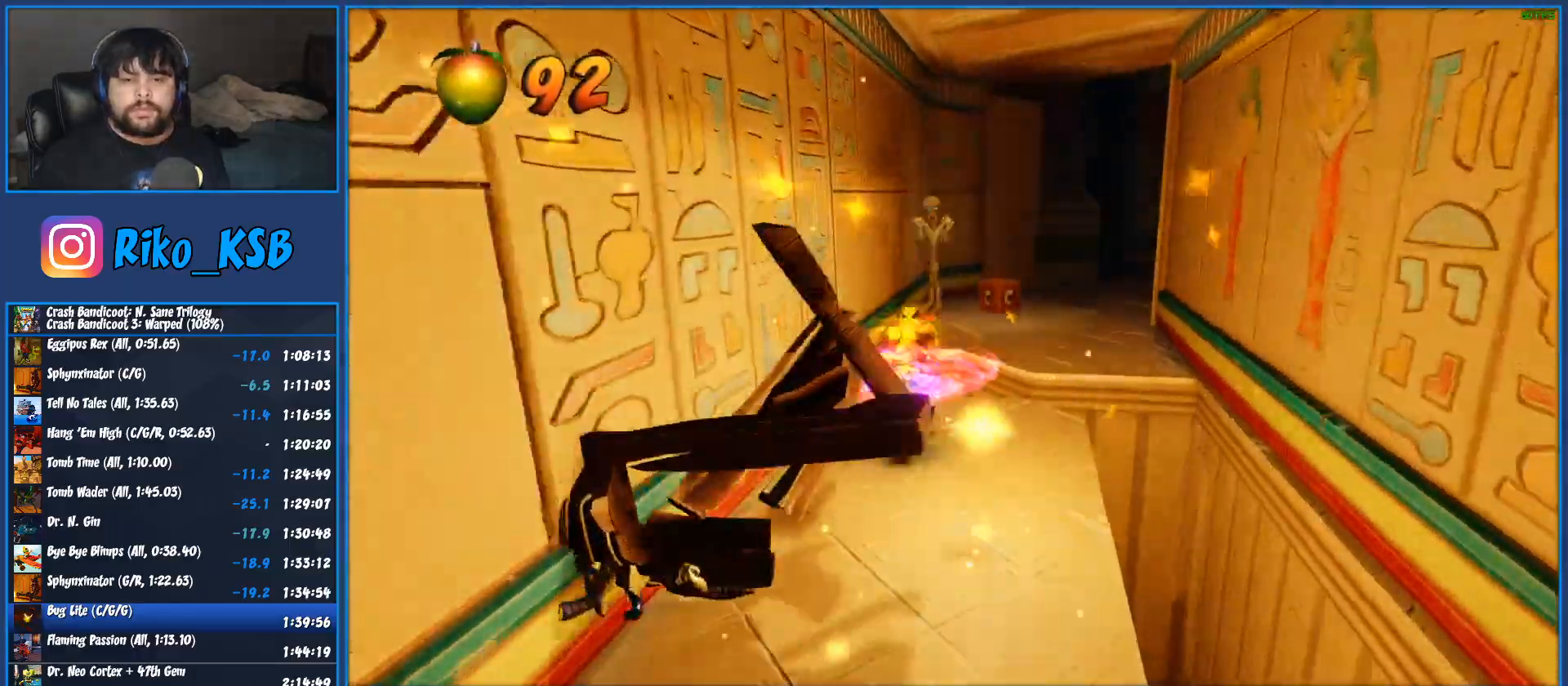
{"dt_ms": 500, "buttons": [], "left_stick": "up", "events": [[233, "CROSS", "down"], [367, "CROSS", "up"]]}
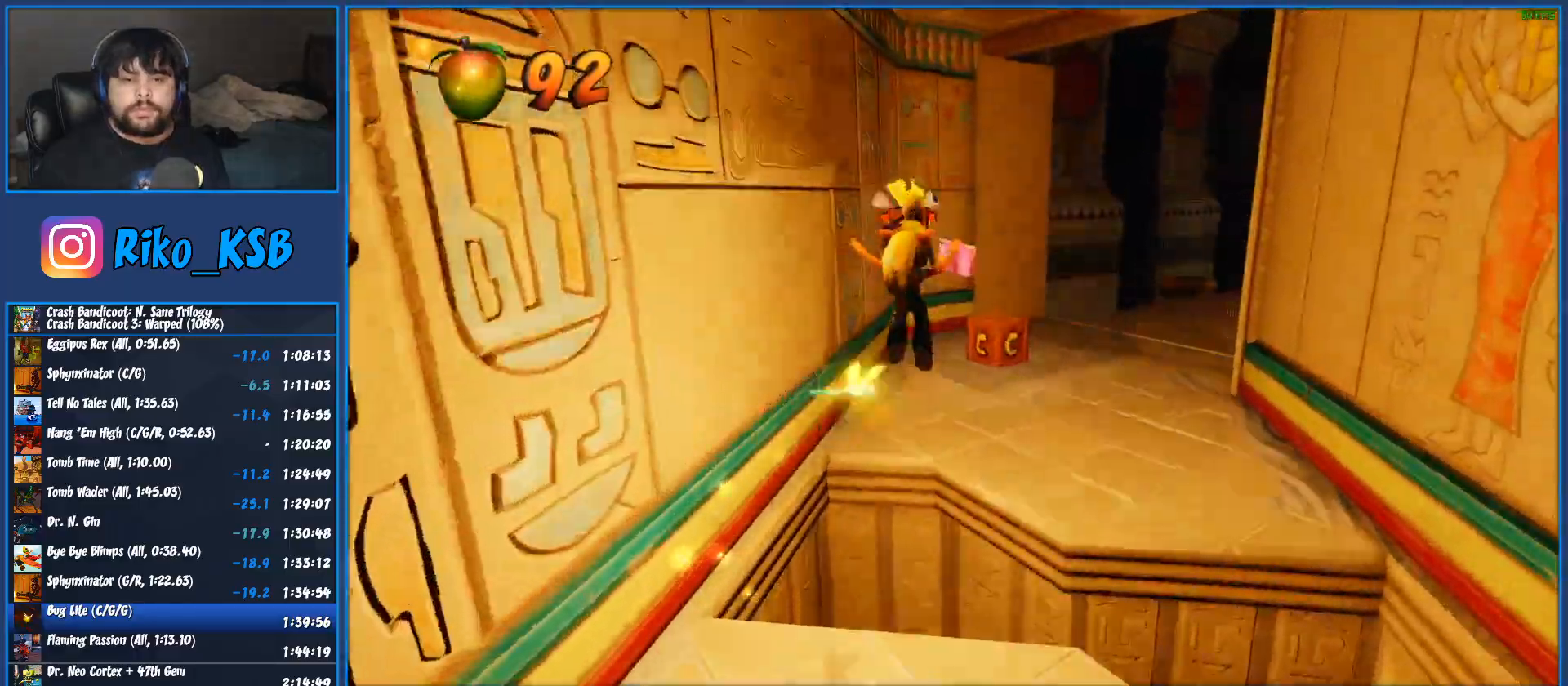
{"dt_ms": 500, "buttons": [], "left_stick": "up", "events": []}
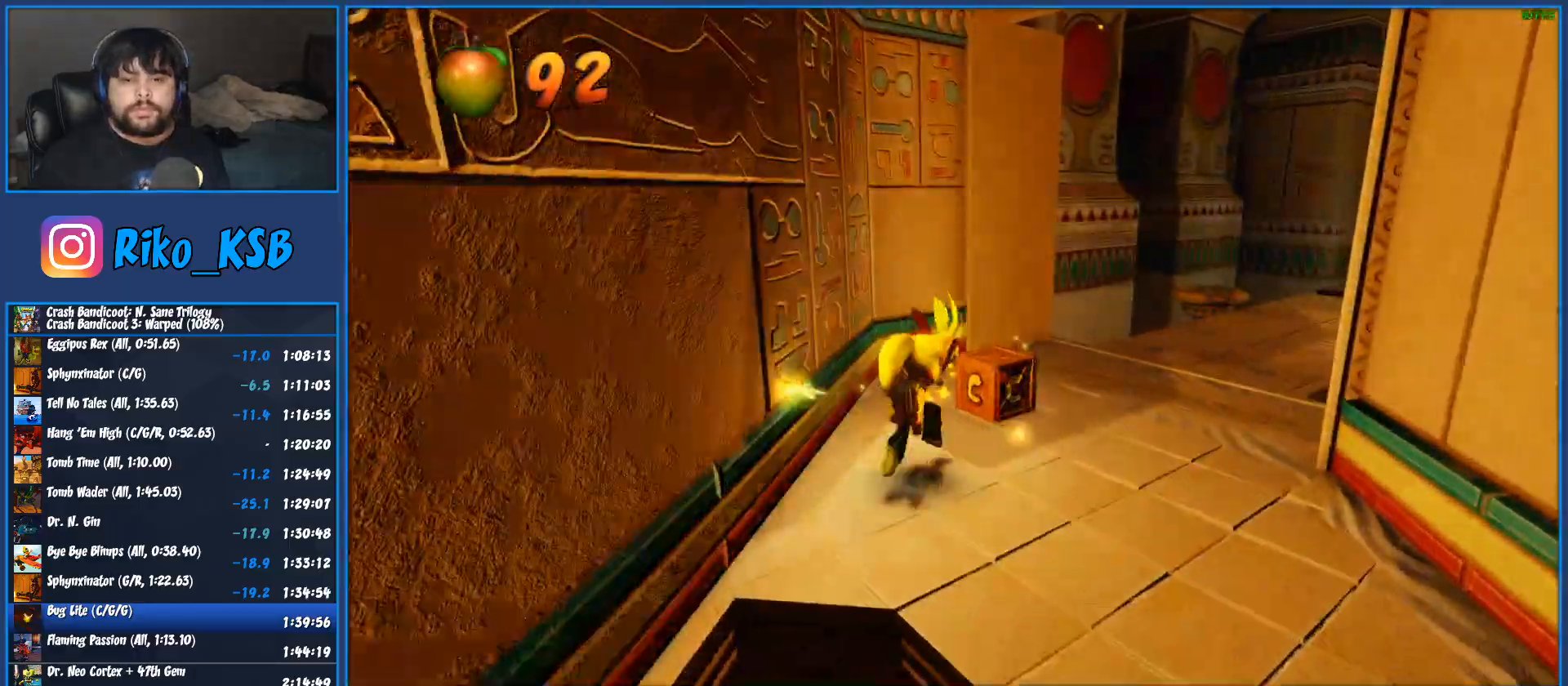
{"dt_ms": 500, "buttons": [], "left_stick": "up-right"}
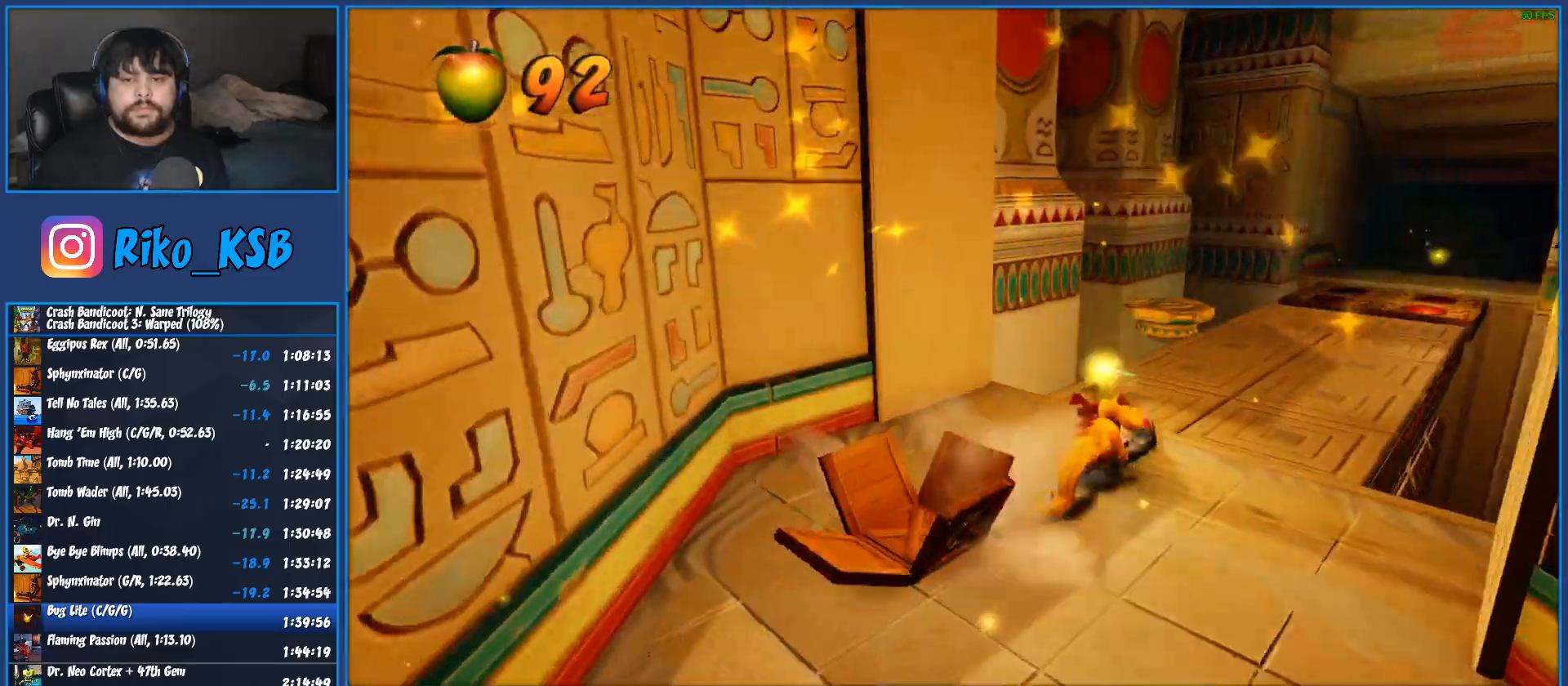
{"dt_ms": 500, "buttons": ["R1"], "left_stick": "up"}
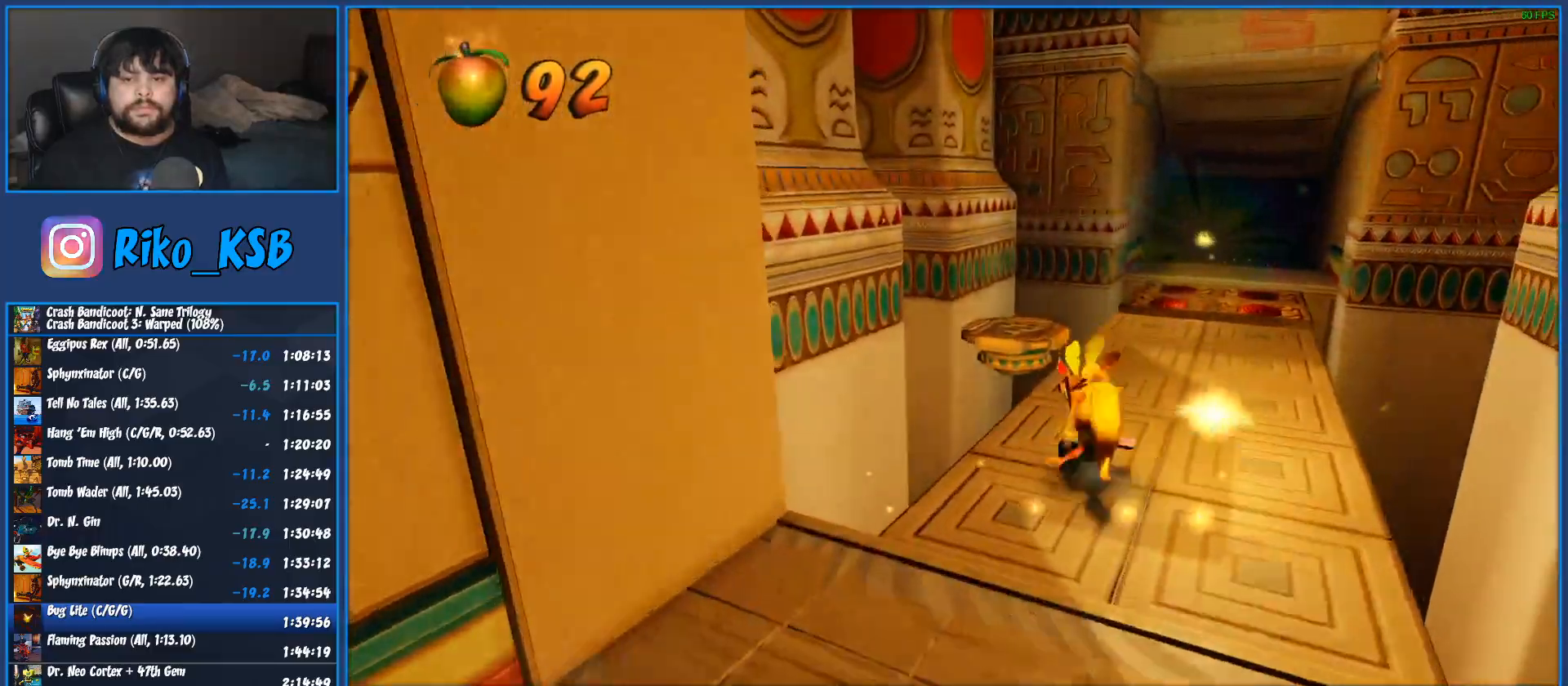
{"dt_ms": 500, "buttons": [], "left_stick": "up", "events": [[67, "R1", "up"], [167, "SQUARE", "down"], [217, "CROSS", "down"], [267, "SQUARE", "up"], [283, "CROSS", "up"]]}
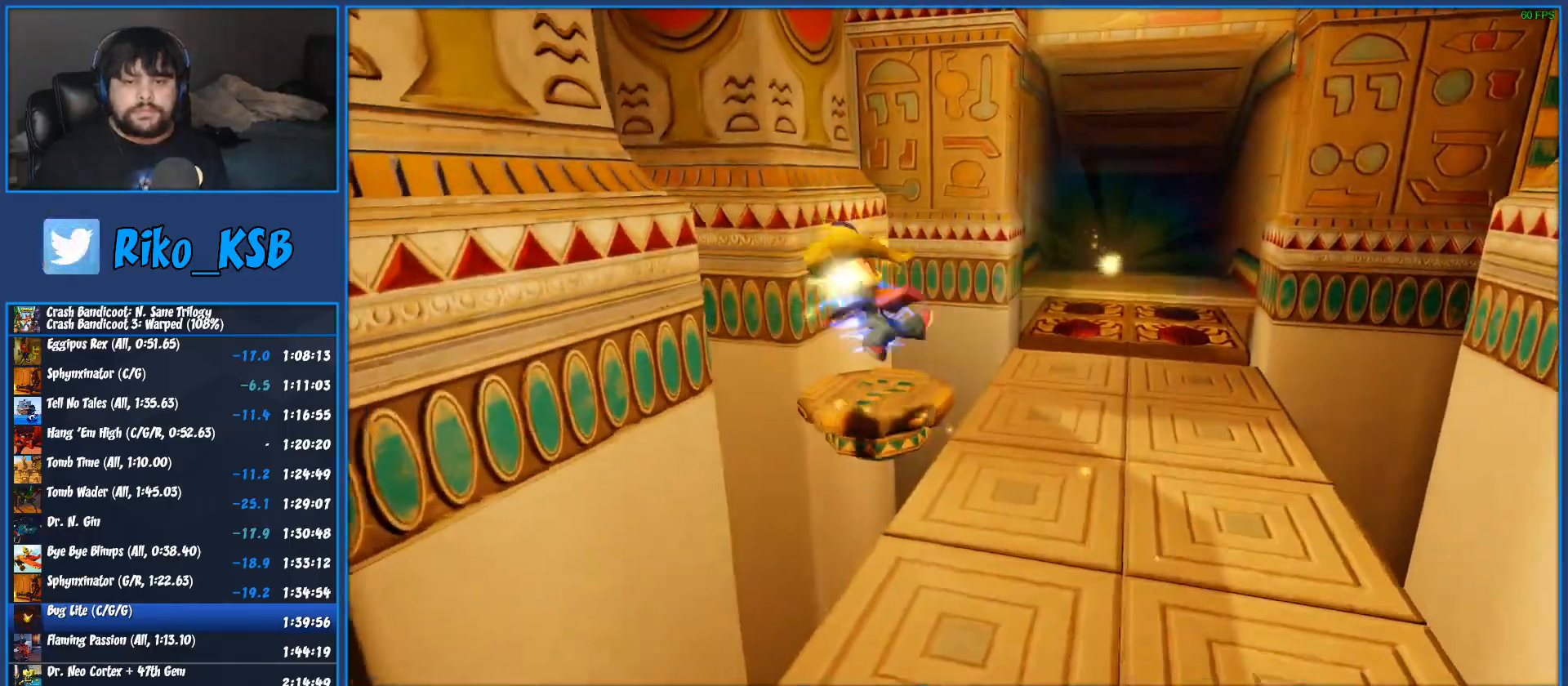
{"dt_ms": 1000, "buttons": [], "left_stick": "center", "events": [[217, "left_stick", "center"], [367, "left_stick", "up-right"], [467, "left_stick", "center"]]}
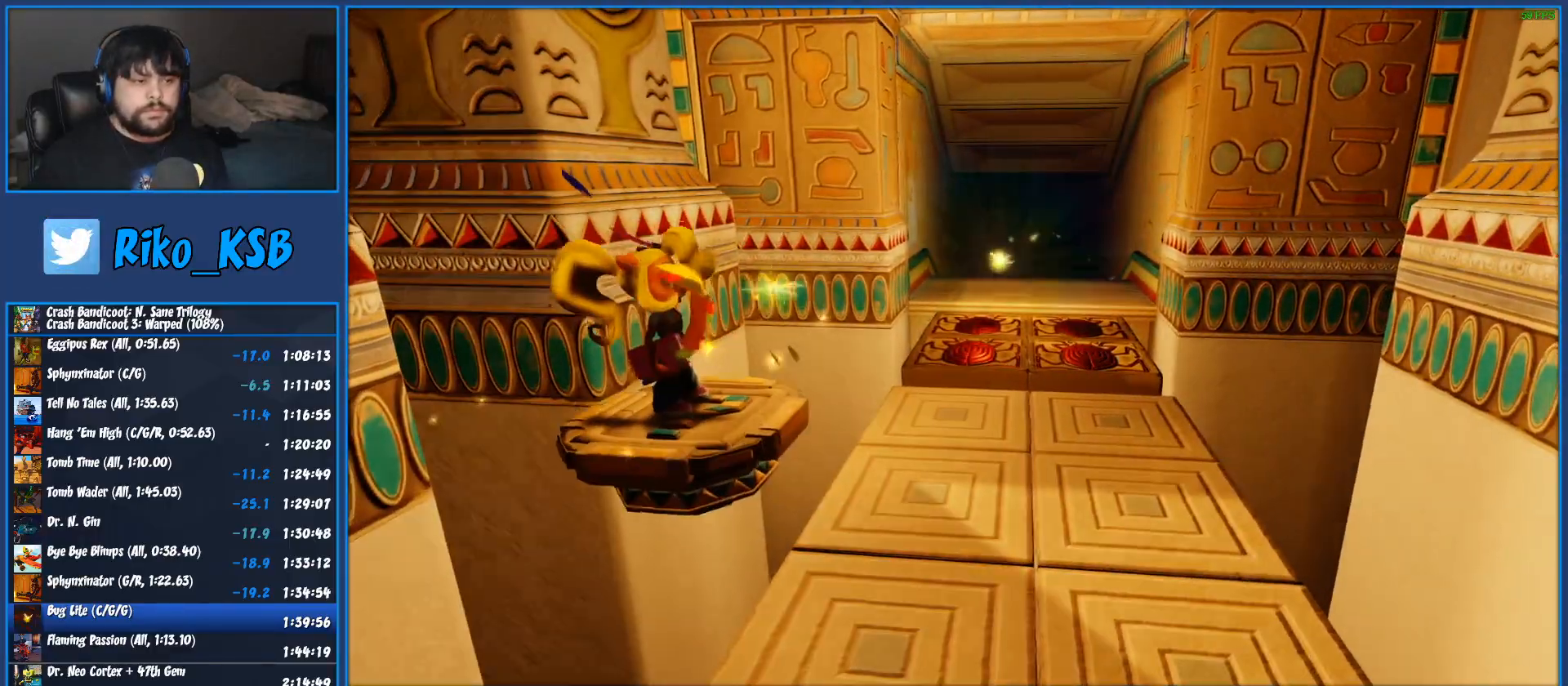
{"dt_ms": 500, "buttons": [], "left_stick": "center", "events": []}
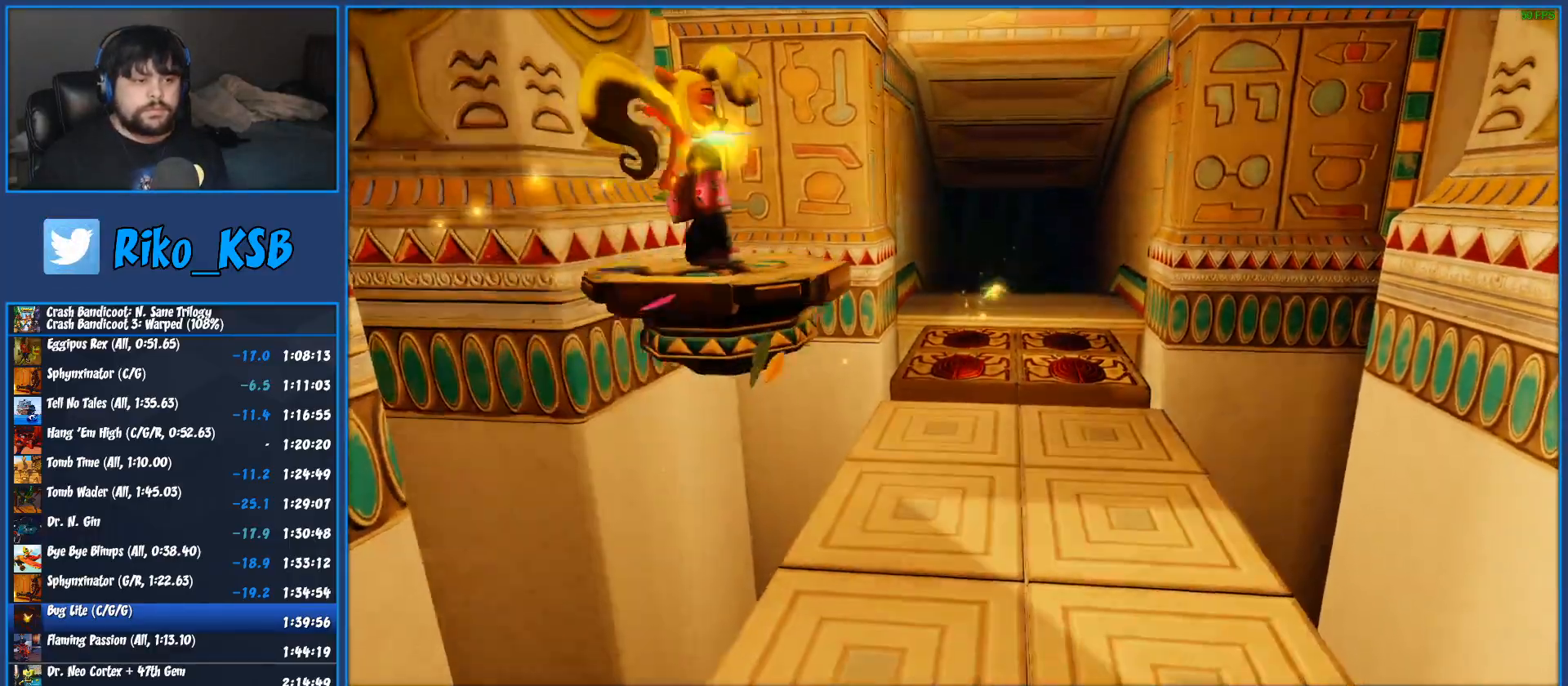
{"dt_ms": 500, "buttons": [], "left_stick": "center", "events": []}
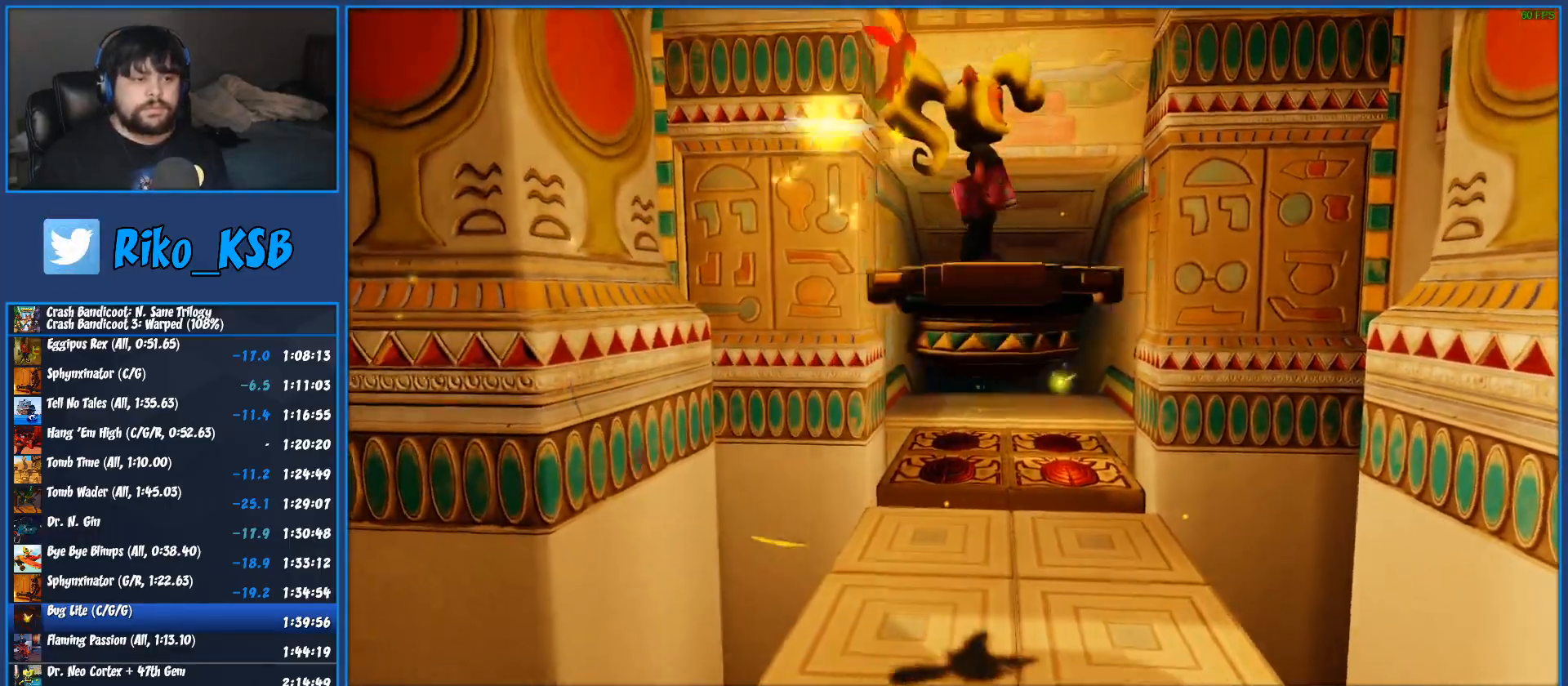
{"dt_ms": 500, "buttons": [], "left_stick": "center", "events": []}
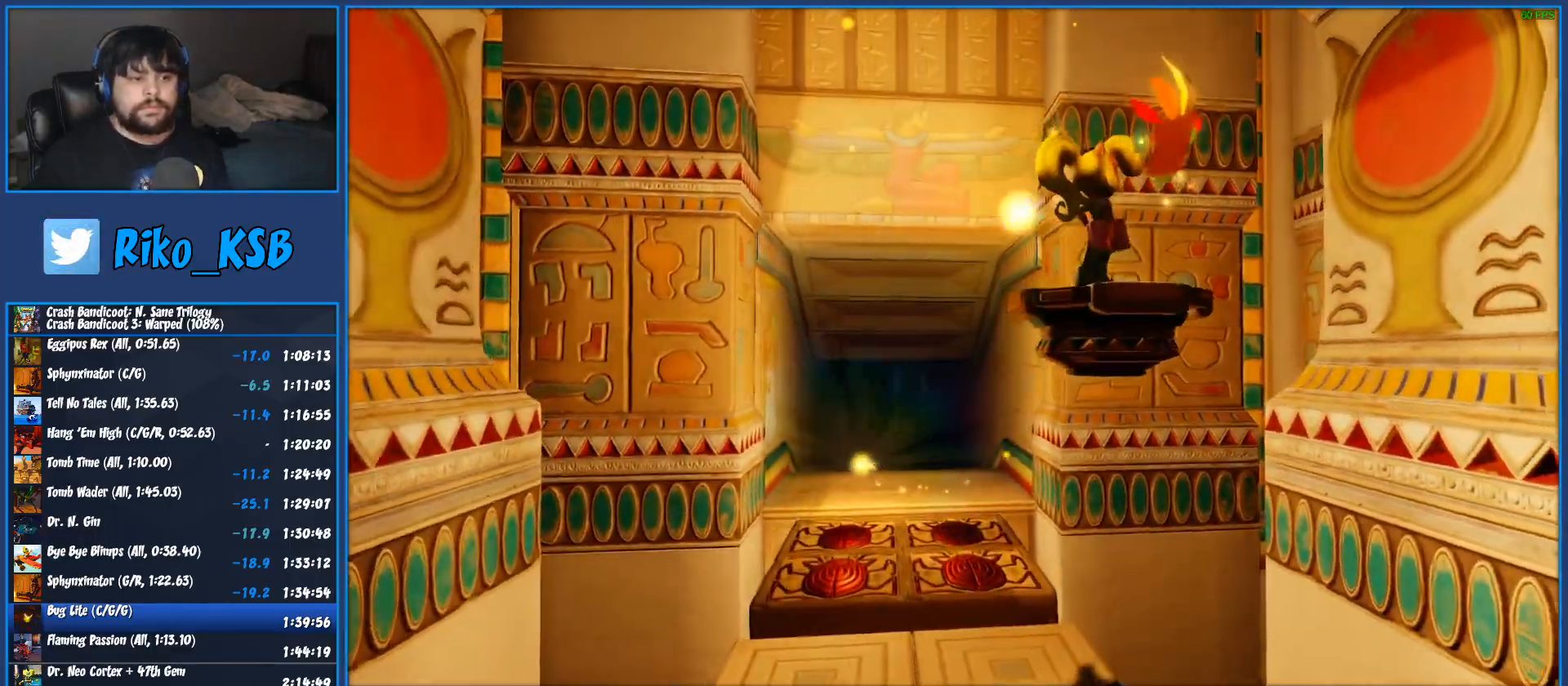
{"dt_ms": 500, "buttons": ["DPAD_RIGHT"], "left_stick": "center", "events": [[133, "DPAD_RIGHT", "down"]]}
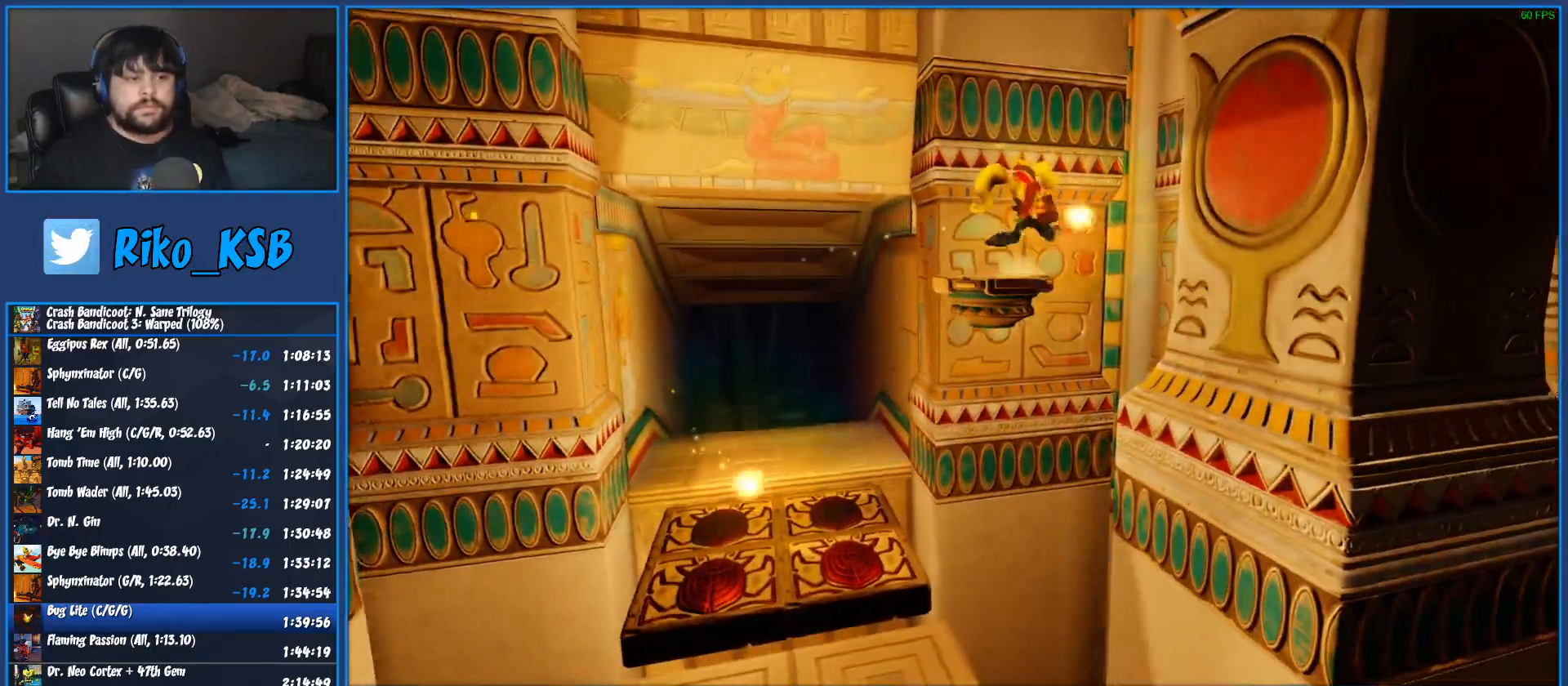
{"dt_ms": 500, "buttons": ["DPAD_RIGHT"], "left_stick": "center", "events": []}
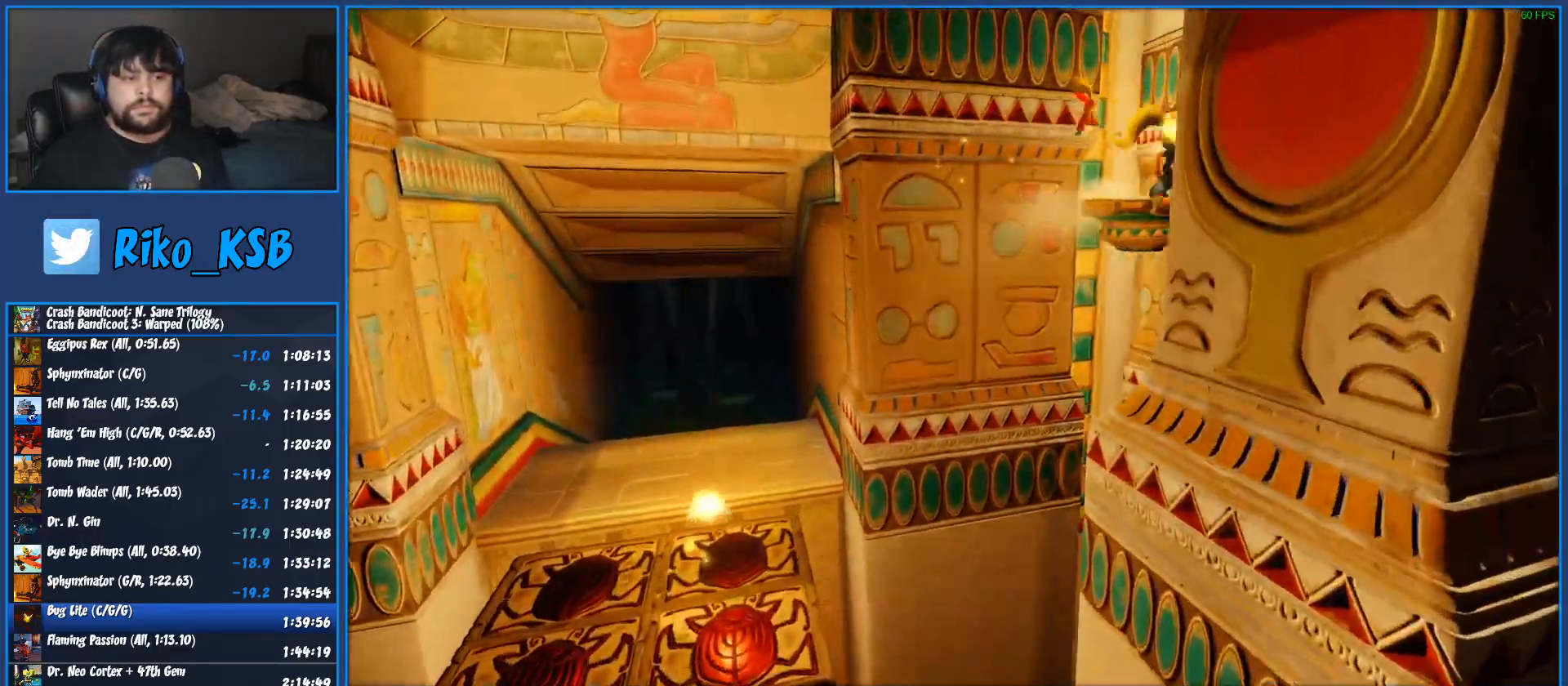
{"dt_ms": 500, "buttons": ["DPAD_RIGHT"], "left_stick": "center", "events": []}
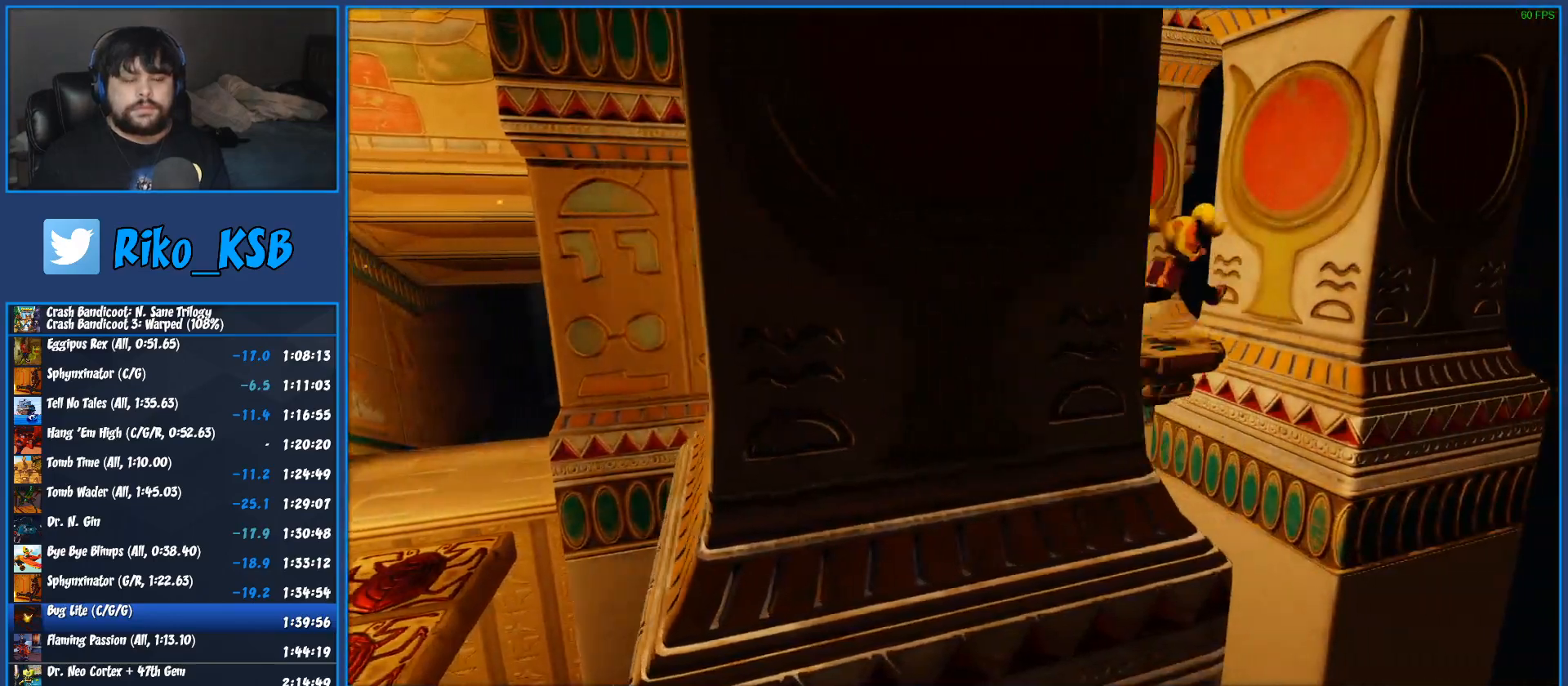
{"dt_ms": 500, "buttons": ["DPAD_RIGHT"], "left_stick": "center", "events": []}
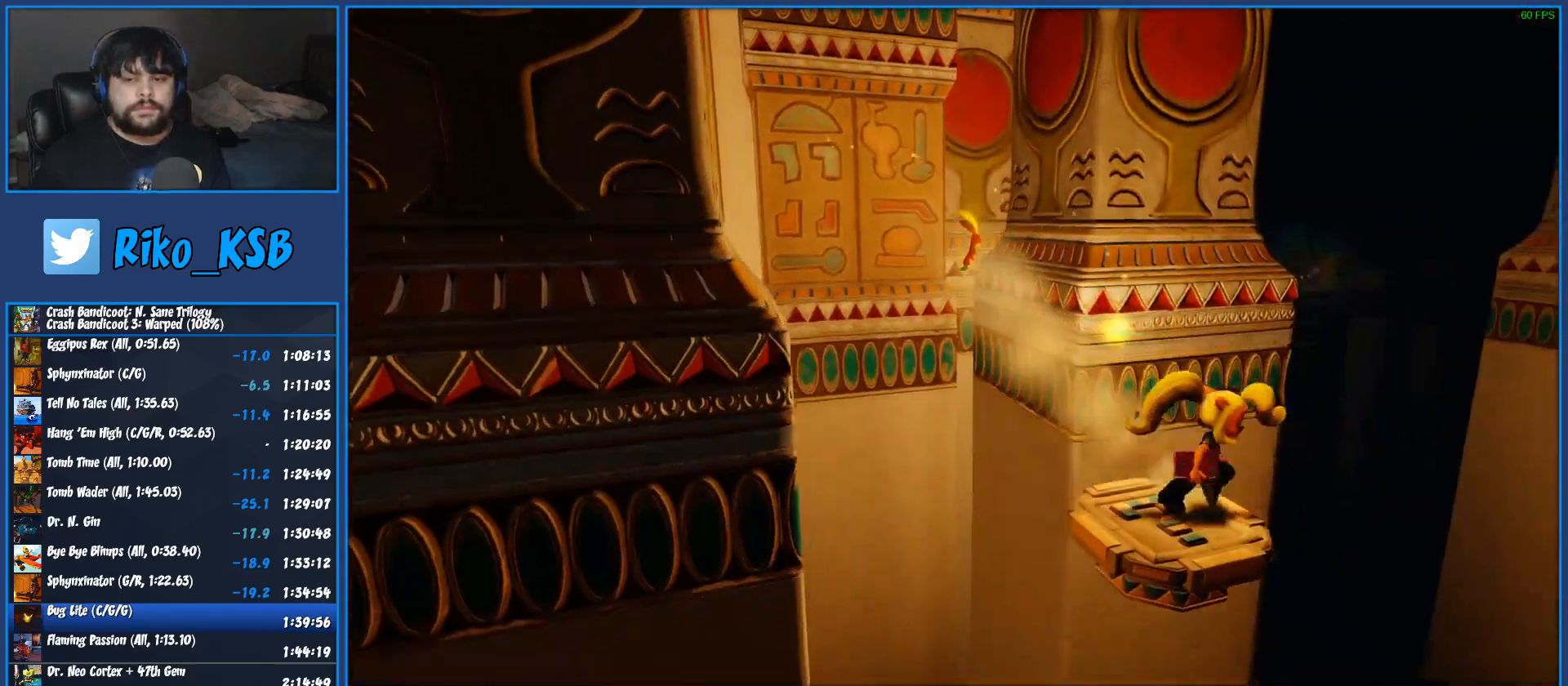
{"dt_ms": 500, "buttons": ["DPAD_RIGHT"], "left_stick": "center", "events": []}
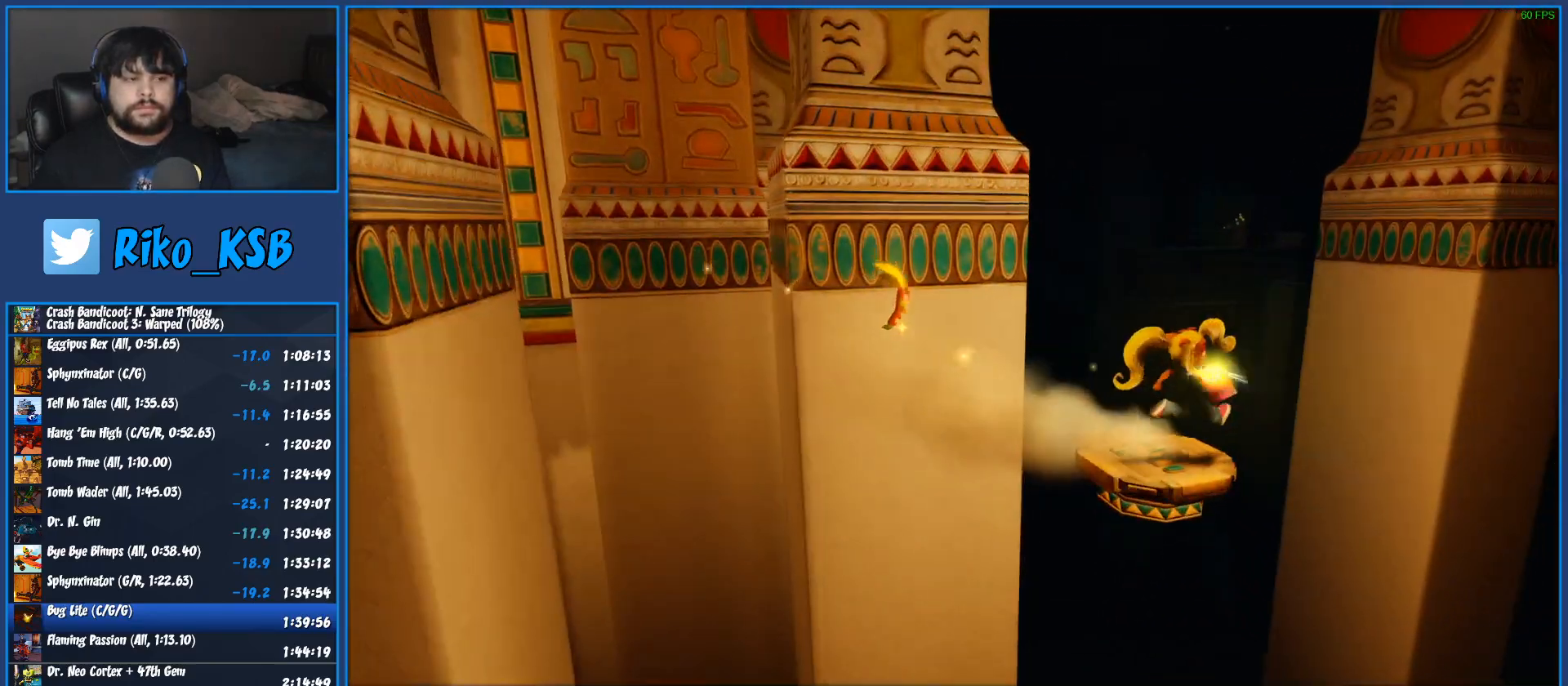
{"dt_ms": 500, "buttons": ["DPAD_RIGHT"], "left_stick": "center", "events": []}
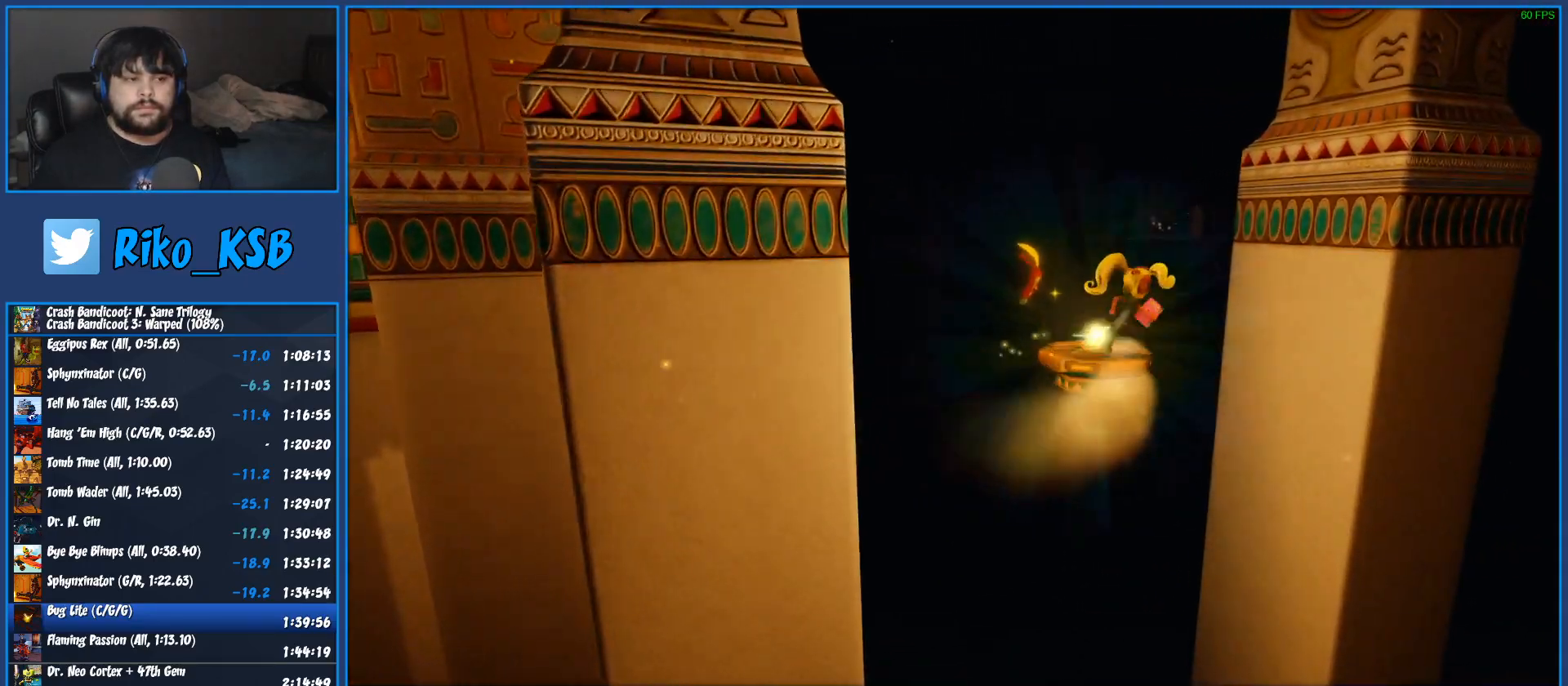
{"dt_ms": 500, "buttons": ["DPAD_RIGHT"], "left_stick": "center", "events": []}
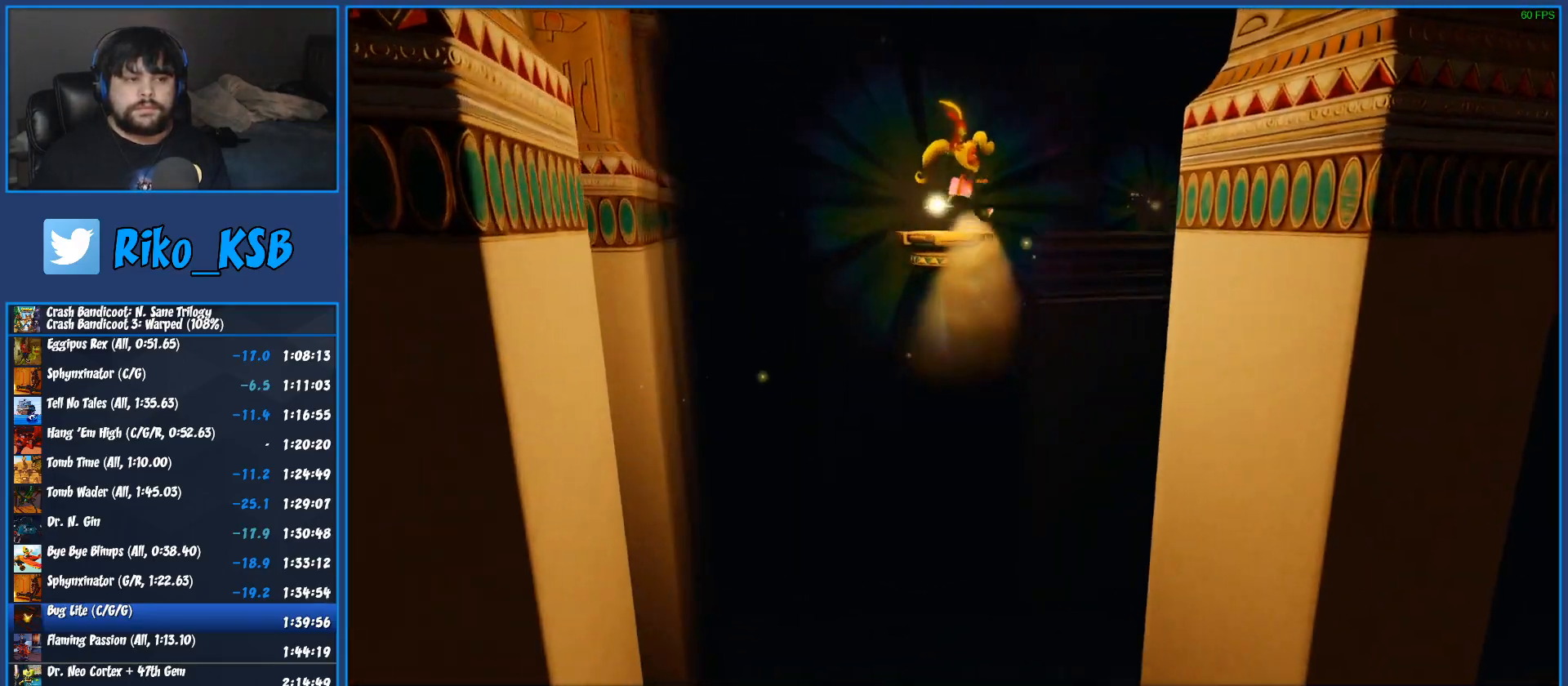
{"dt_ms": 500, "buttons": ["DPAD_RIGHT"], "left_stick": "center", "events": []}
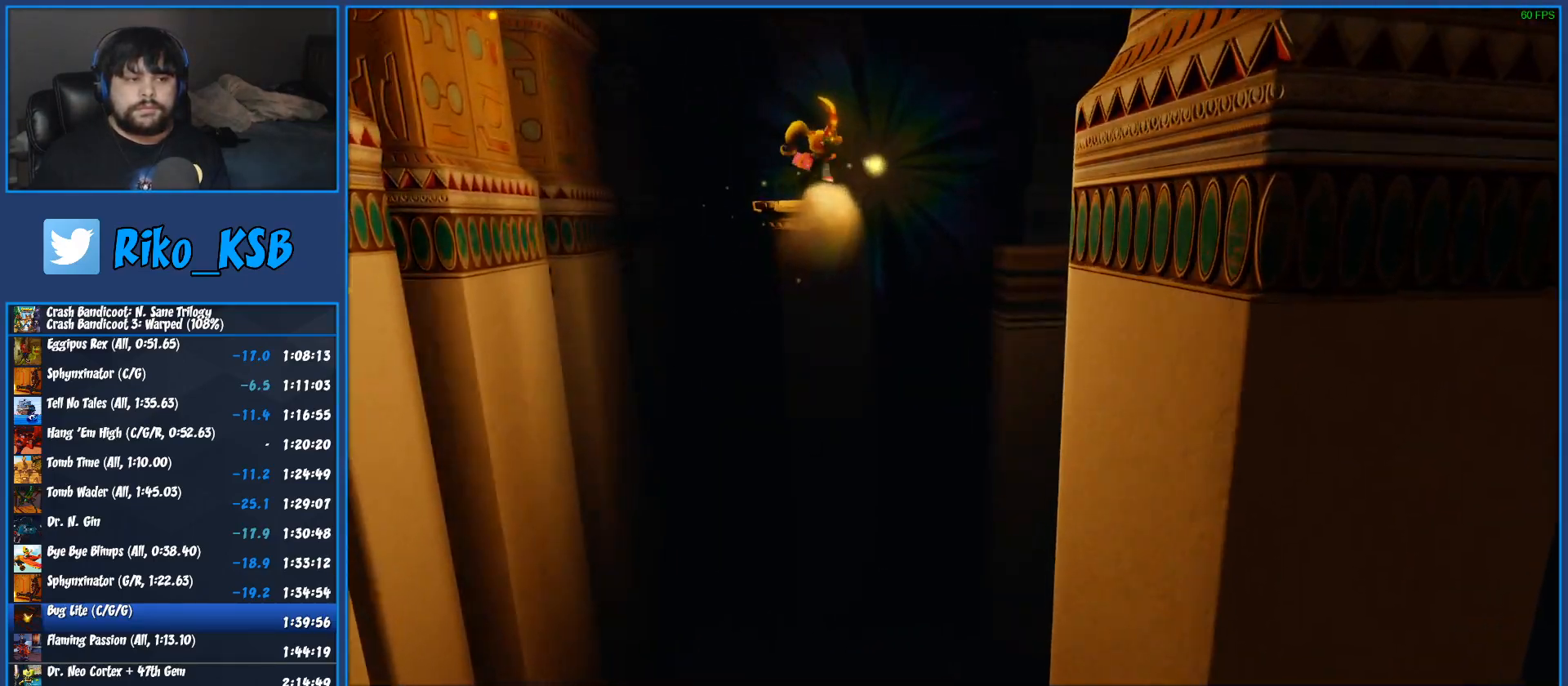
{"dt_ms": 500, "buttons": ["DPAD_RIGHT"], "left_stick": "center", "events": []}
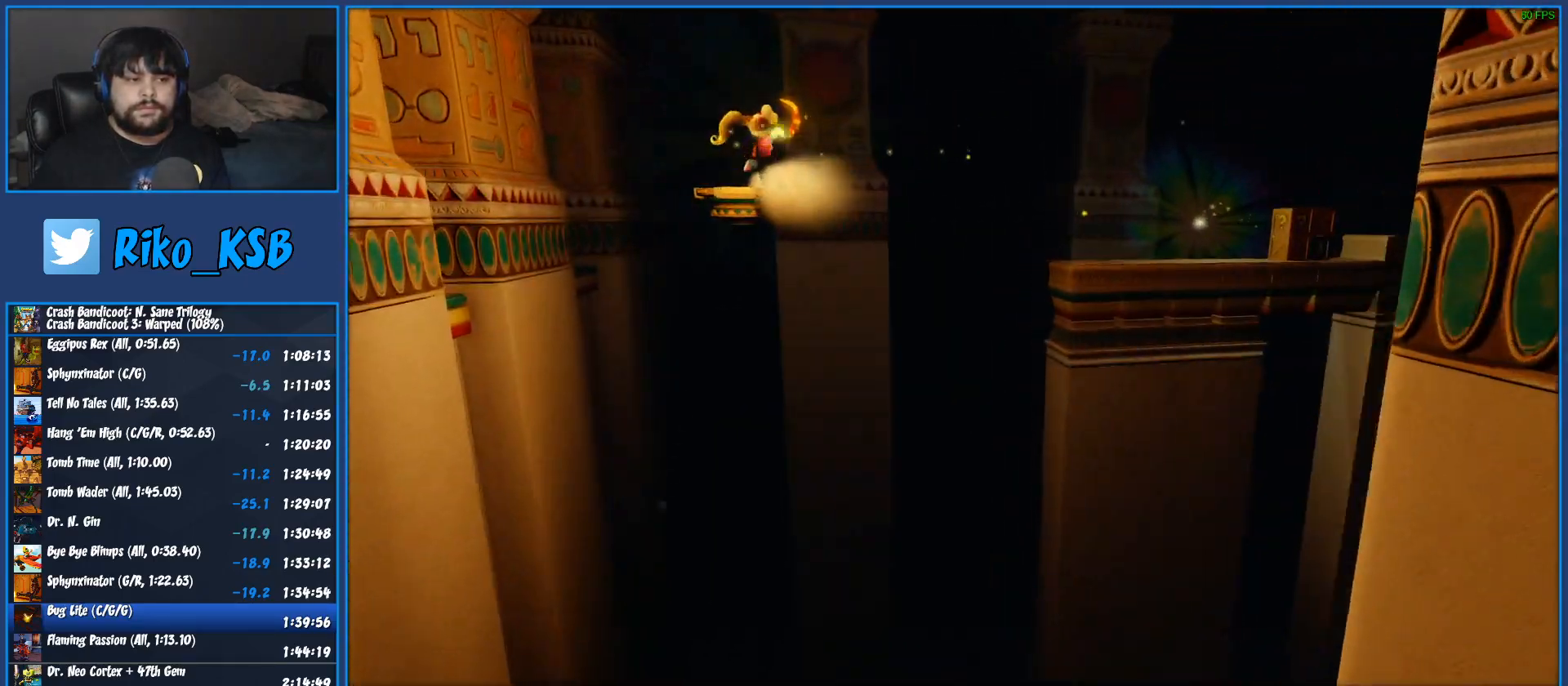
{"dt_ms": 500, "buttons": ["DPAD_RIGHT"], "left_stick": "center", "events": []}
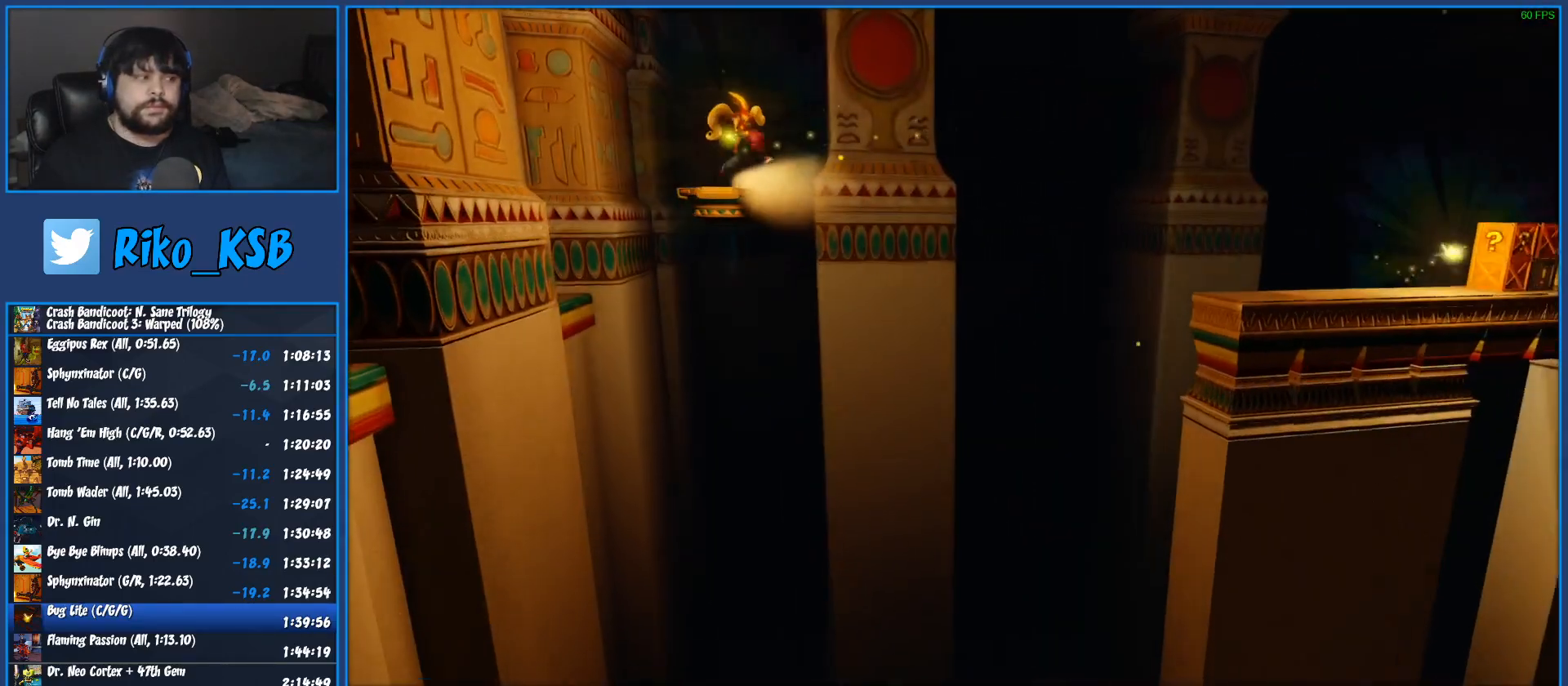
{"dt_ms": 500, "buttons": ["DPAD_RIGHT"], "left_stick": "center", "events": []}
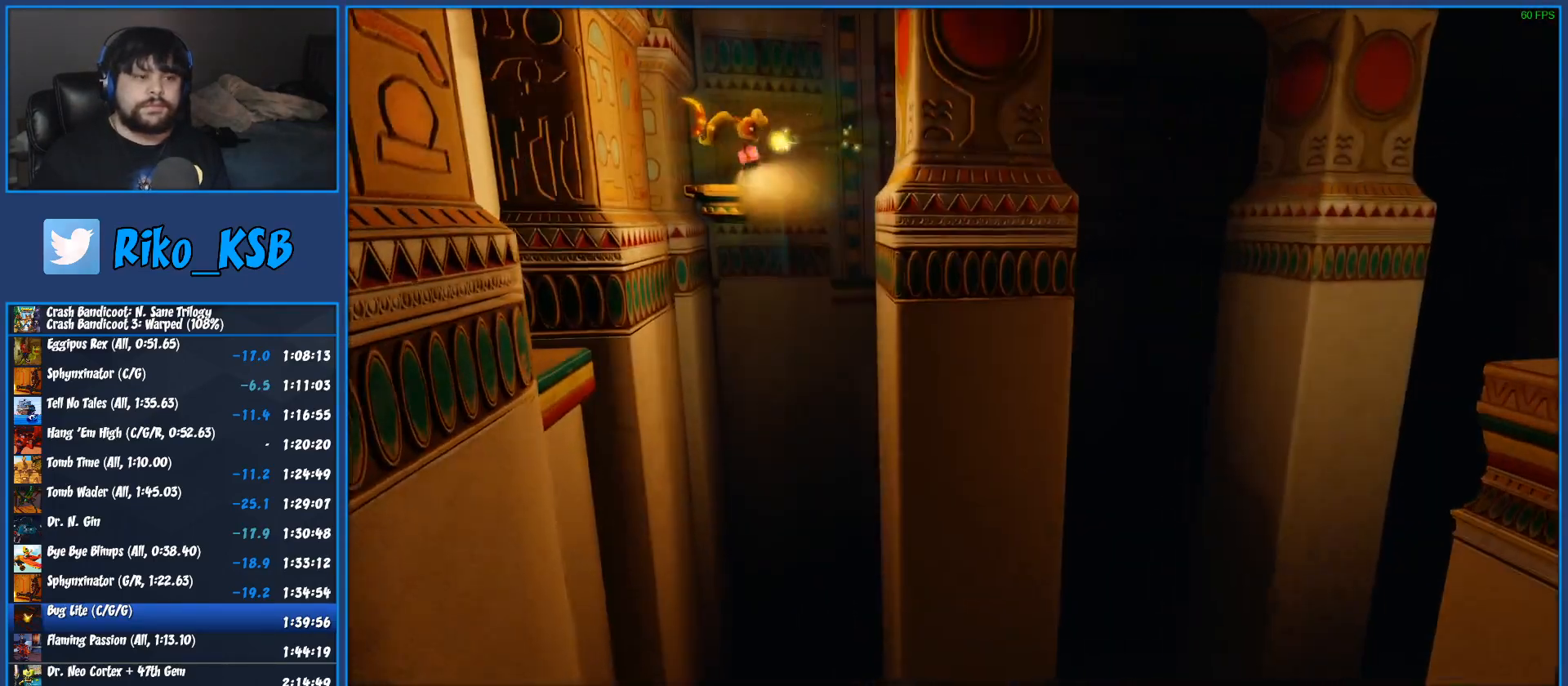
{"dt_ms": 500, "buttons": ["DPAD_RIGHT"], "left_stick": "center", "events": []}
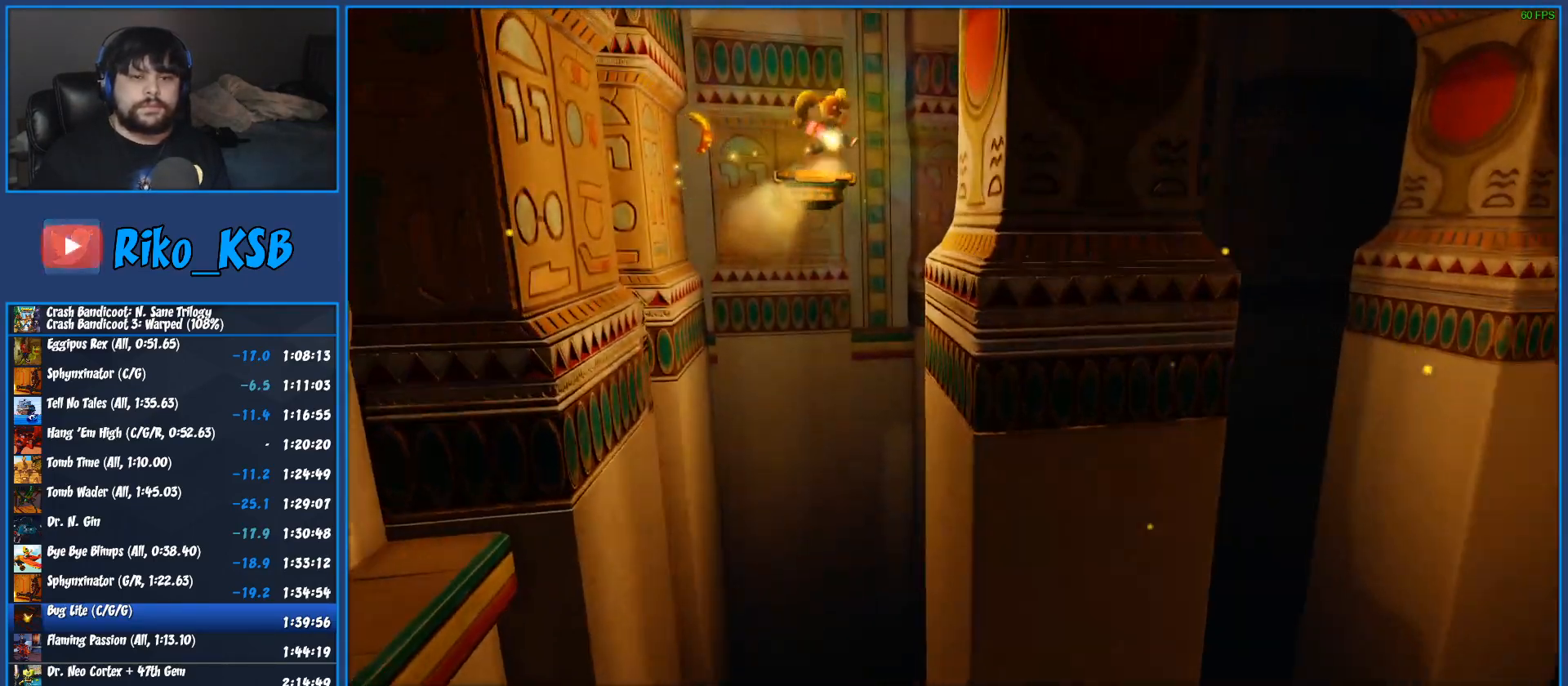
{"dt_ms": 500, "buttons": ["DPAD_RIGHT"], "left_stick": "center", "events": []}
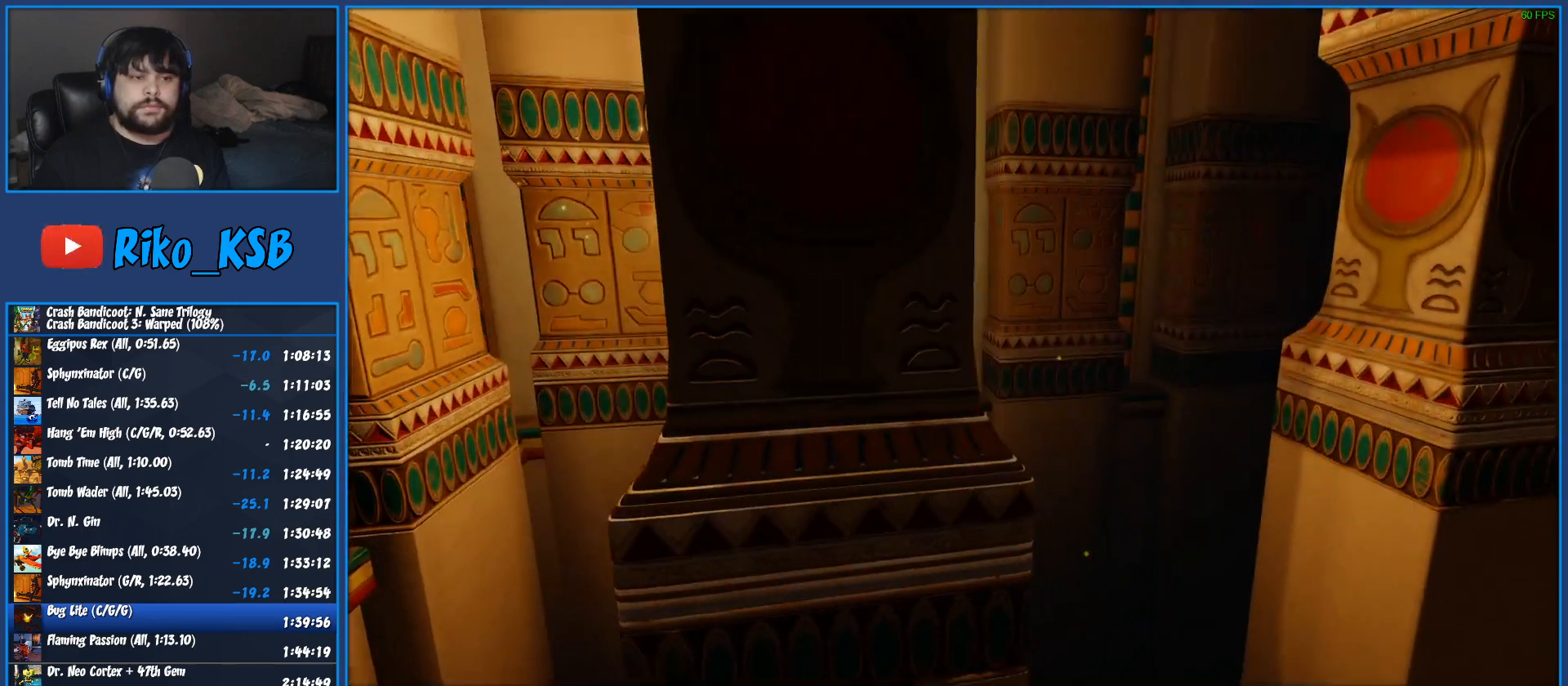
{"dt_ms": 500, "buttons": ["DPAD_RIGHT"], "left_stick": "center", "events": []}
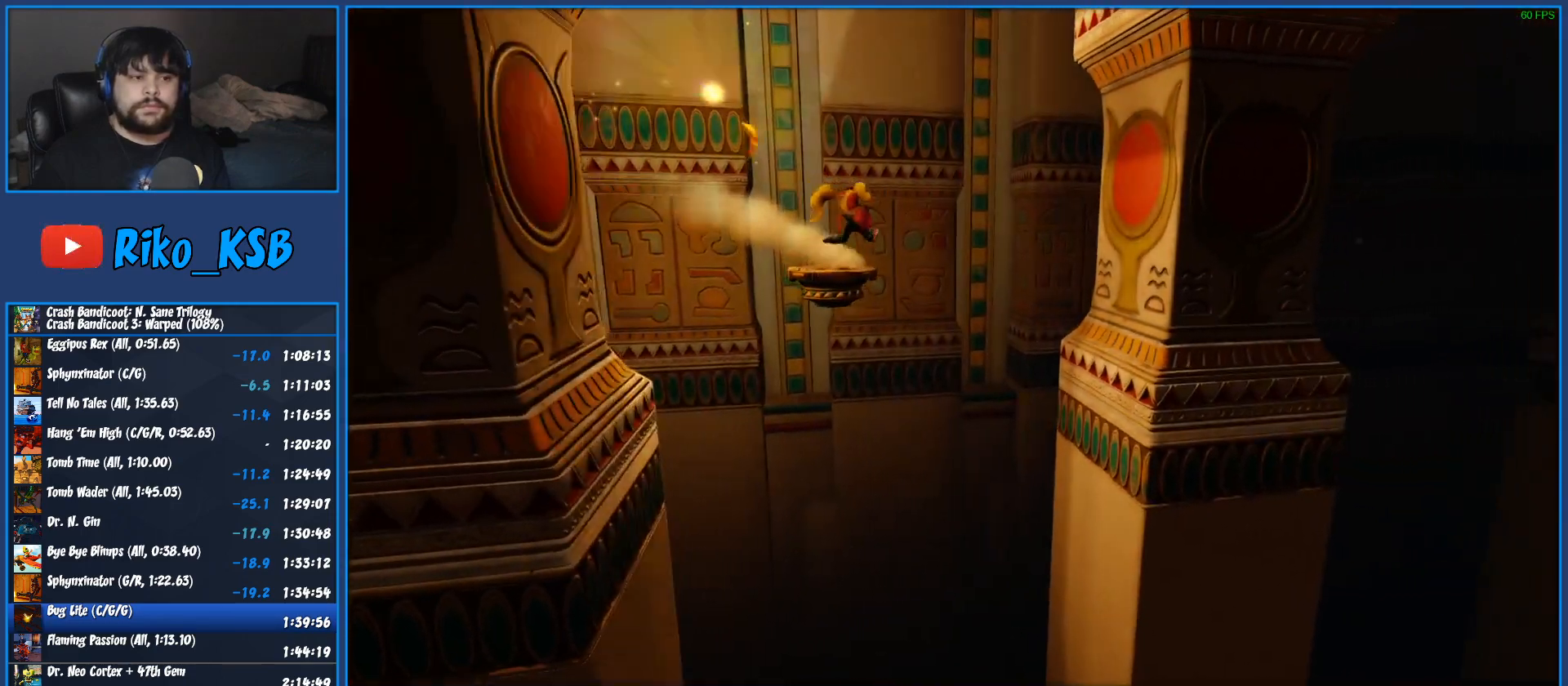
{"dt_ms": 500, "buttons": ["DPAD_RIGHT"], "left_stick": "center", "events": []}
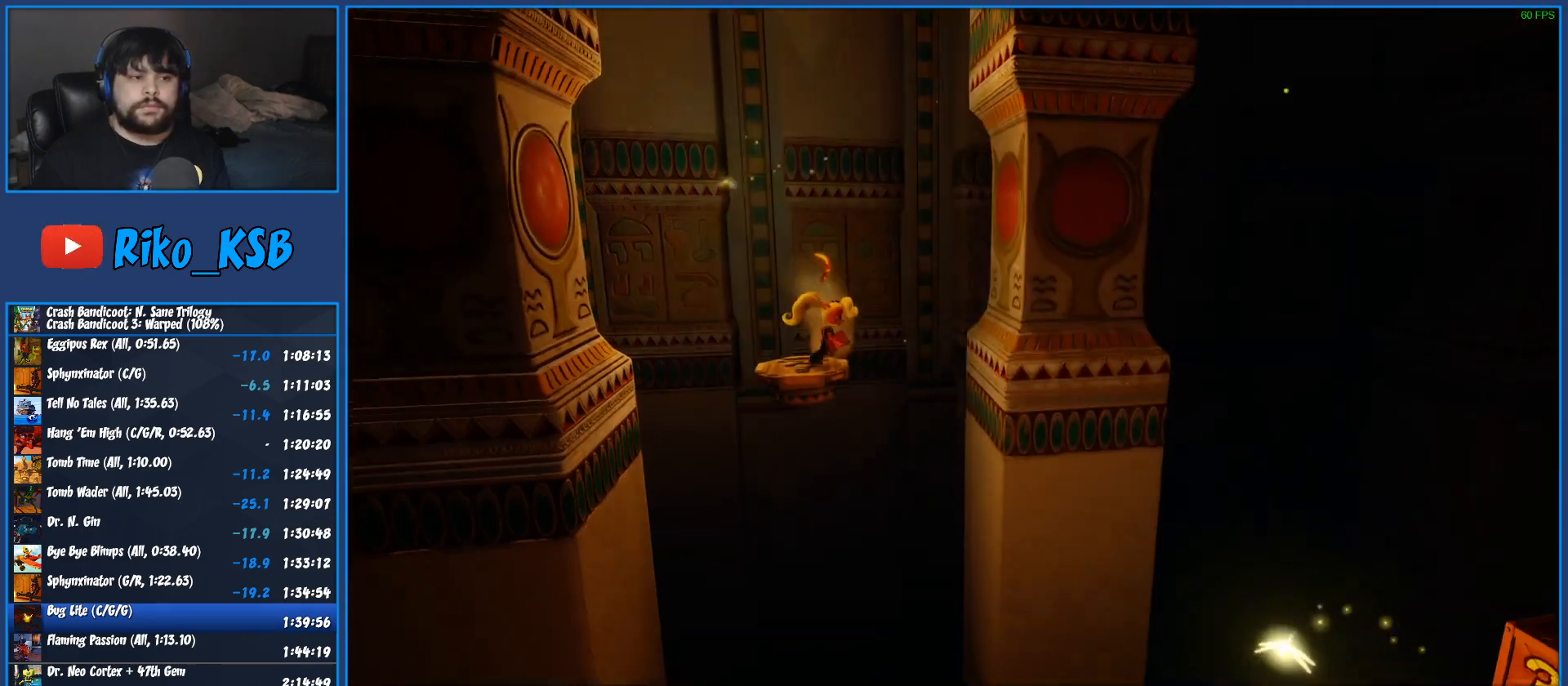
{"dt_ms": 500, "buttons": ["DPAD_RIGHT"], "left_stick": "center", "events": []}
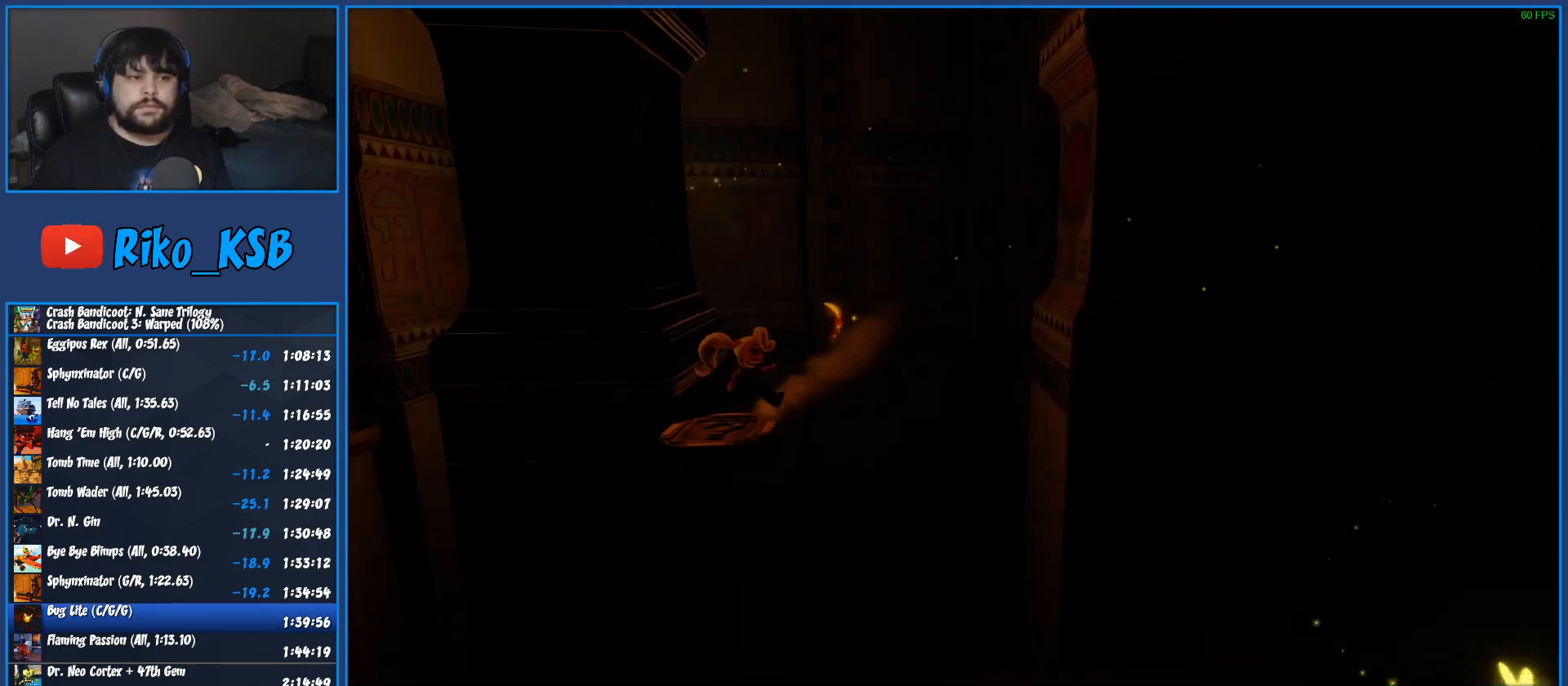
{"dt_ms": 500, "buttons": ["DPAD_RIGHT"], "left_stick": "center", "events": []}
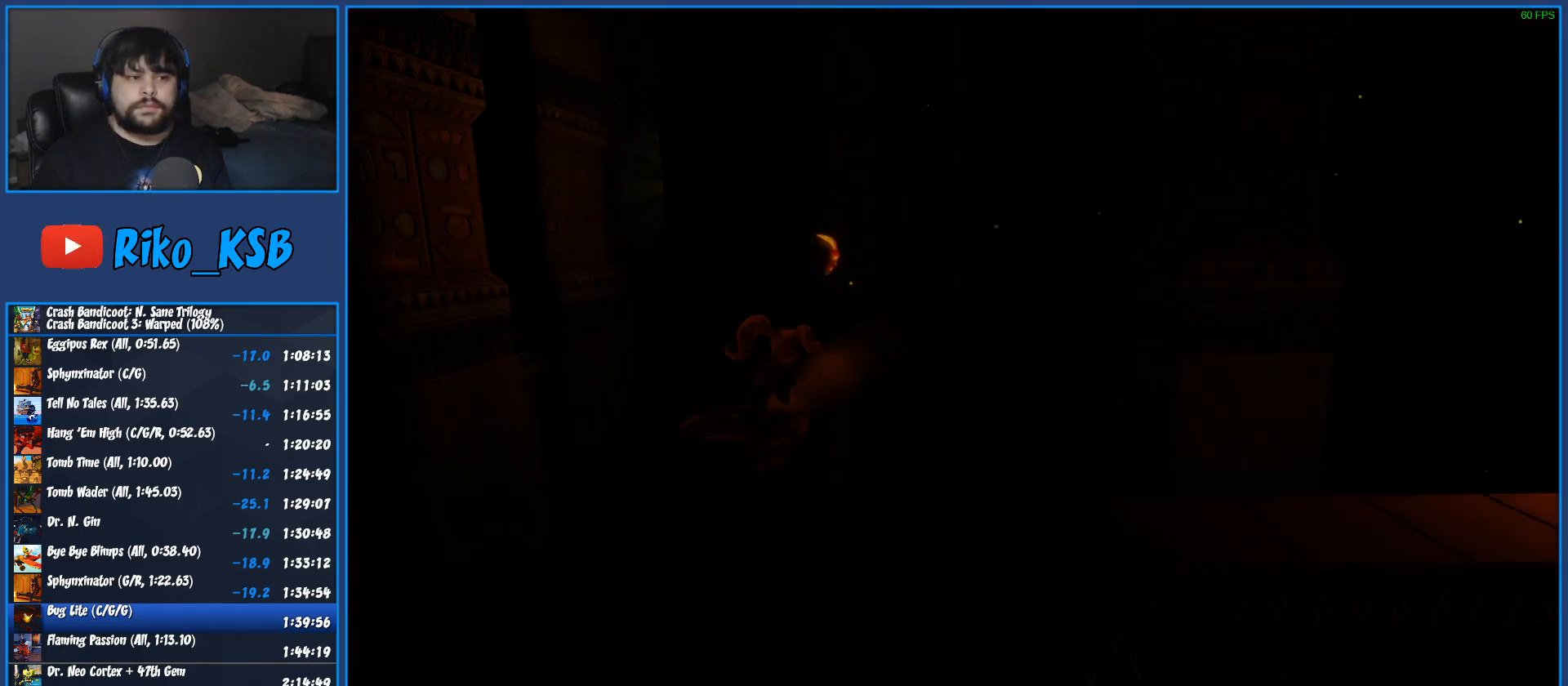
{"dt_ms": 500, "buttons": ["DPAD_RIGHT"], "left_stick": "center", "events": []}
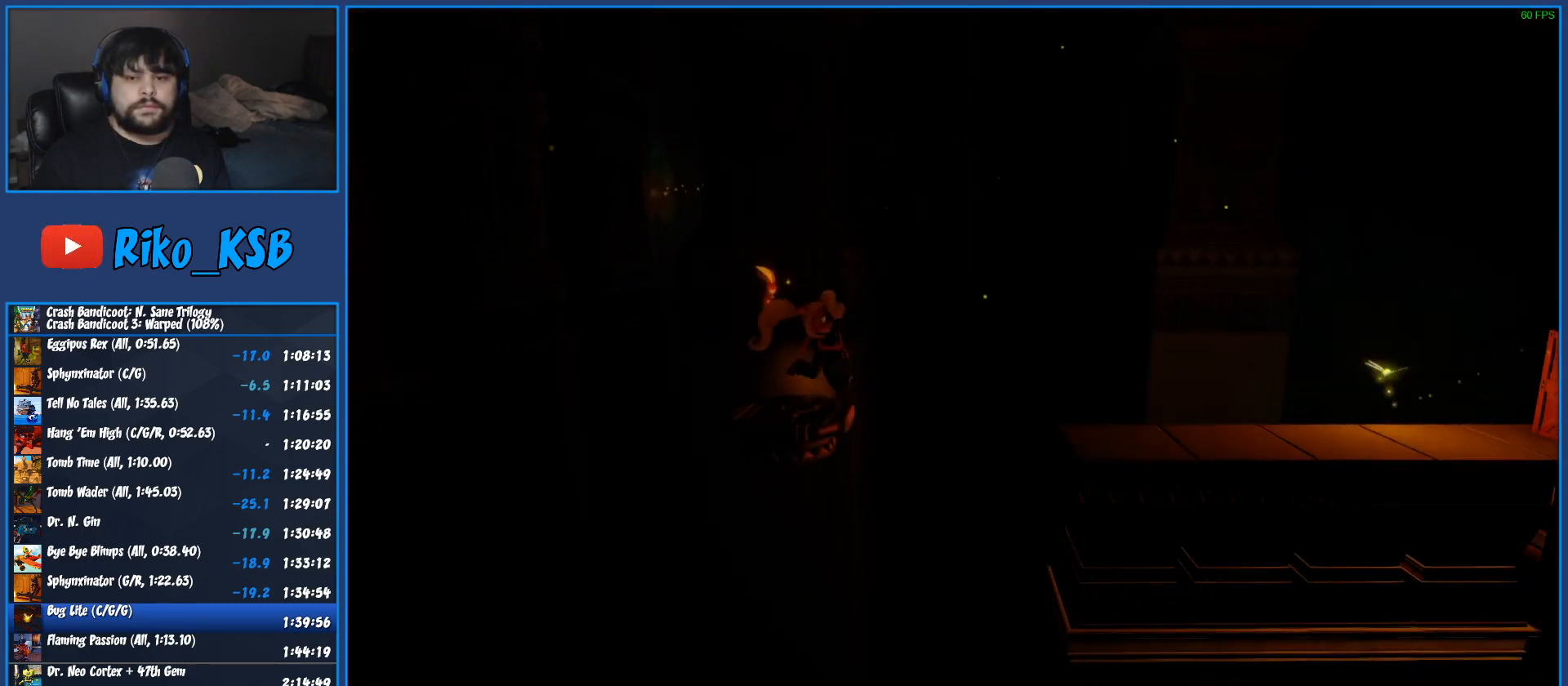
{"dt_ms": 500, "buttons": ["DPAD_RIGHT"], "left_stick": "center", "events": []}
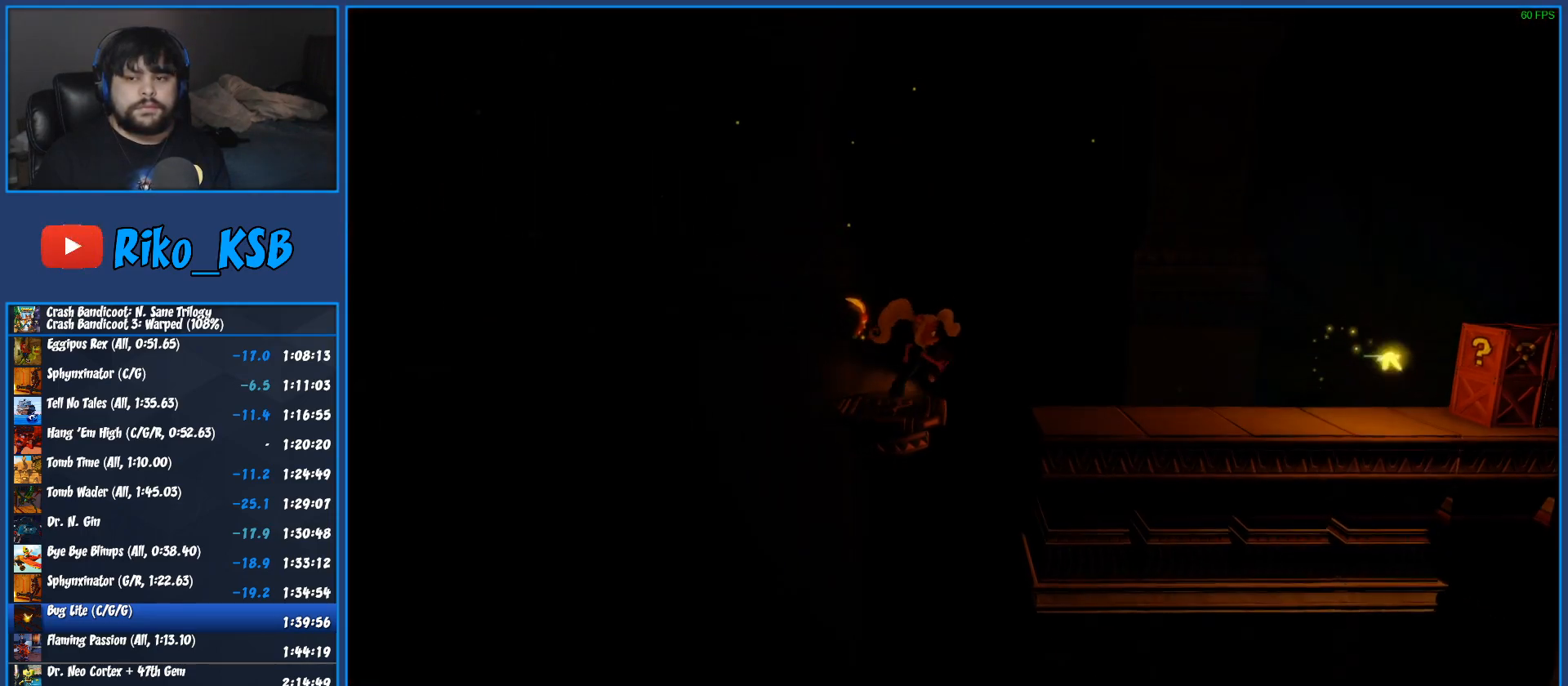
{"dt_ms": 500, "buttons": ["DPAD_RIGHT"], "left_stick": "center", "events": []}